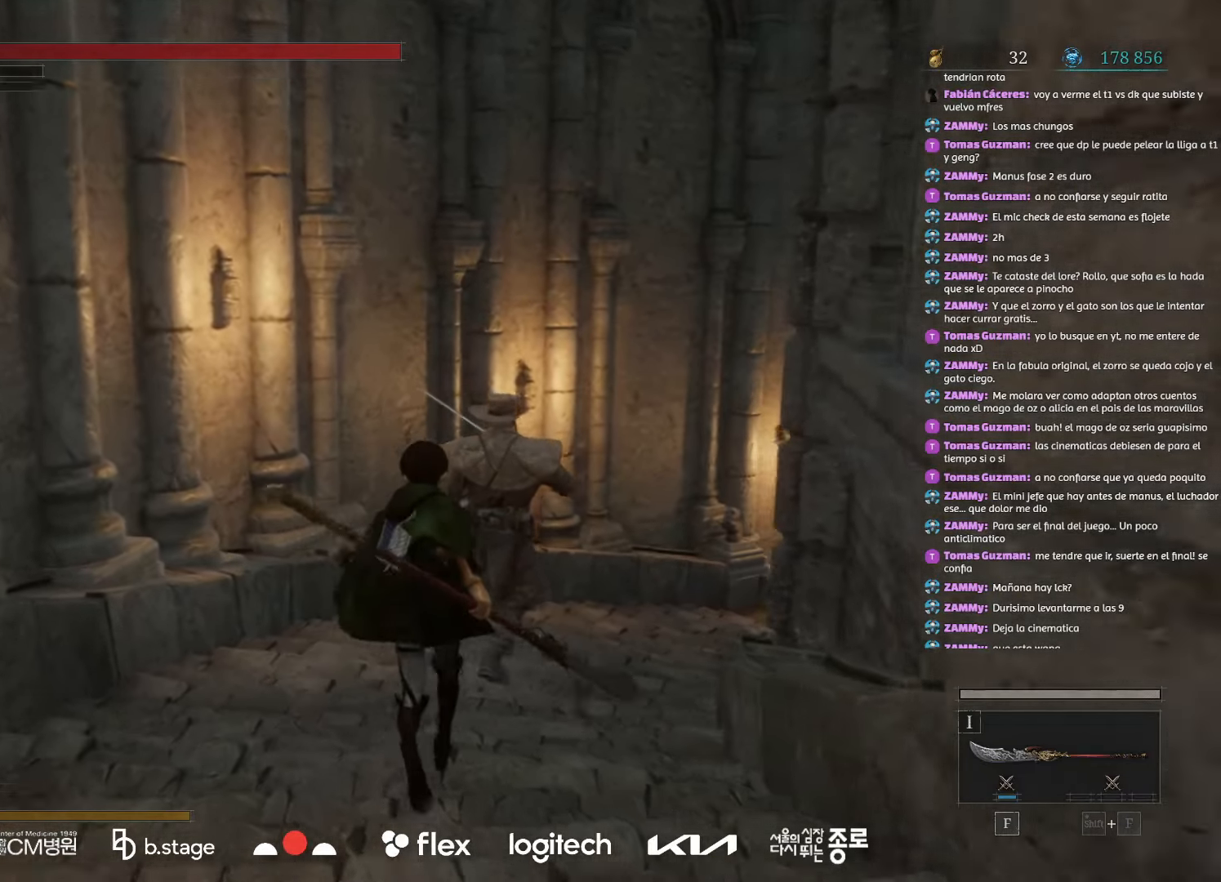
Gameplay with keyboard and mouse; each line is a JSON object with the keys and mouse buttons held at the frame after it. "events" lists presses ("down") and releases ("up") of "a", "ctrl", "d", "e", "f", "q", "r", "s", "shift", "space", "tab", "w", "mouse_left", "mouse_wheel", "mouse_right", "mouse_mb4" and "mouse_mb5" between this image and that frame as [ms after this image, input, new state], when the widget could be followed in between. "mouse_left", "mouse_wheel", "mouse_right", "mouse_mb4", "mouse_mb5" = the "left", "wheel", "right", "mb4", "mb5" buttons of the "mouse" list. No other keys are recorded. "wheel" means that the mouse wheel is clicked or scrolled. Mouse movement is not recorded.
{"keys": ["w"], "mouse": ["left"], "events": []}
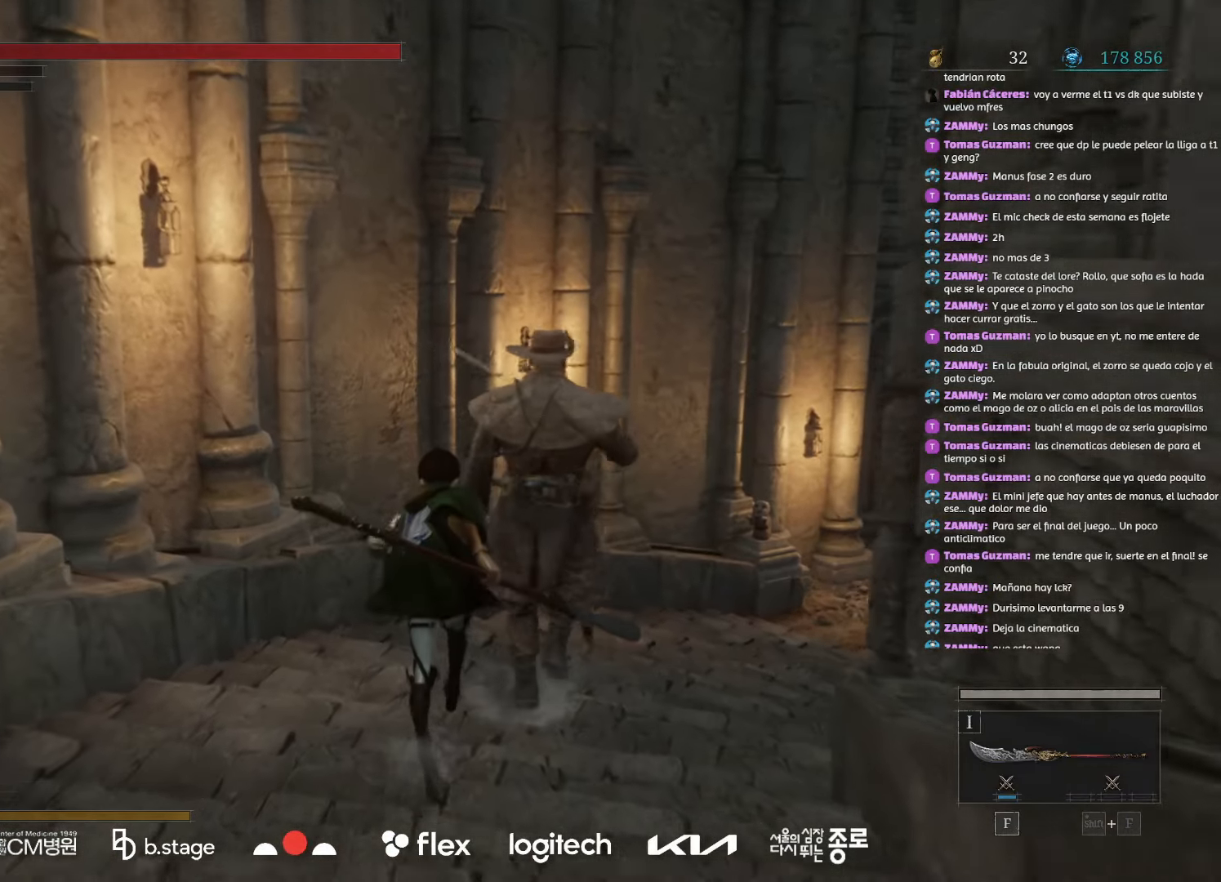
{"keys": ["w"], "mouse": ["left"], "events": []}
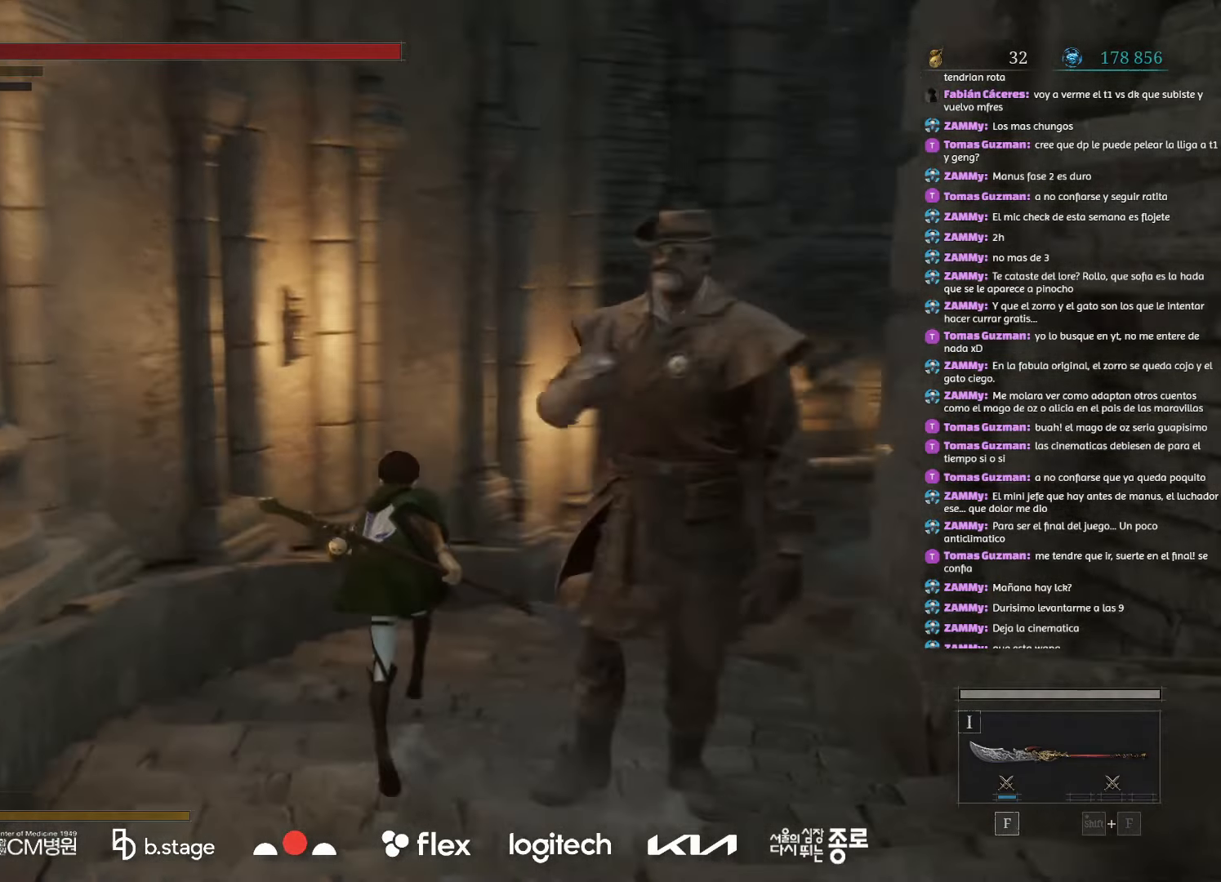
{"keys": ["w"], "mouse": ["left"], "events": []}
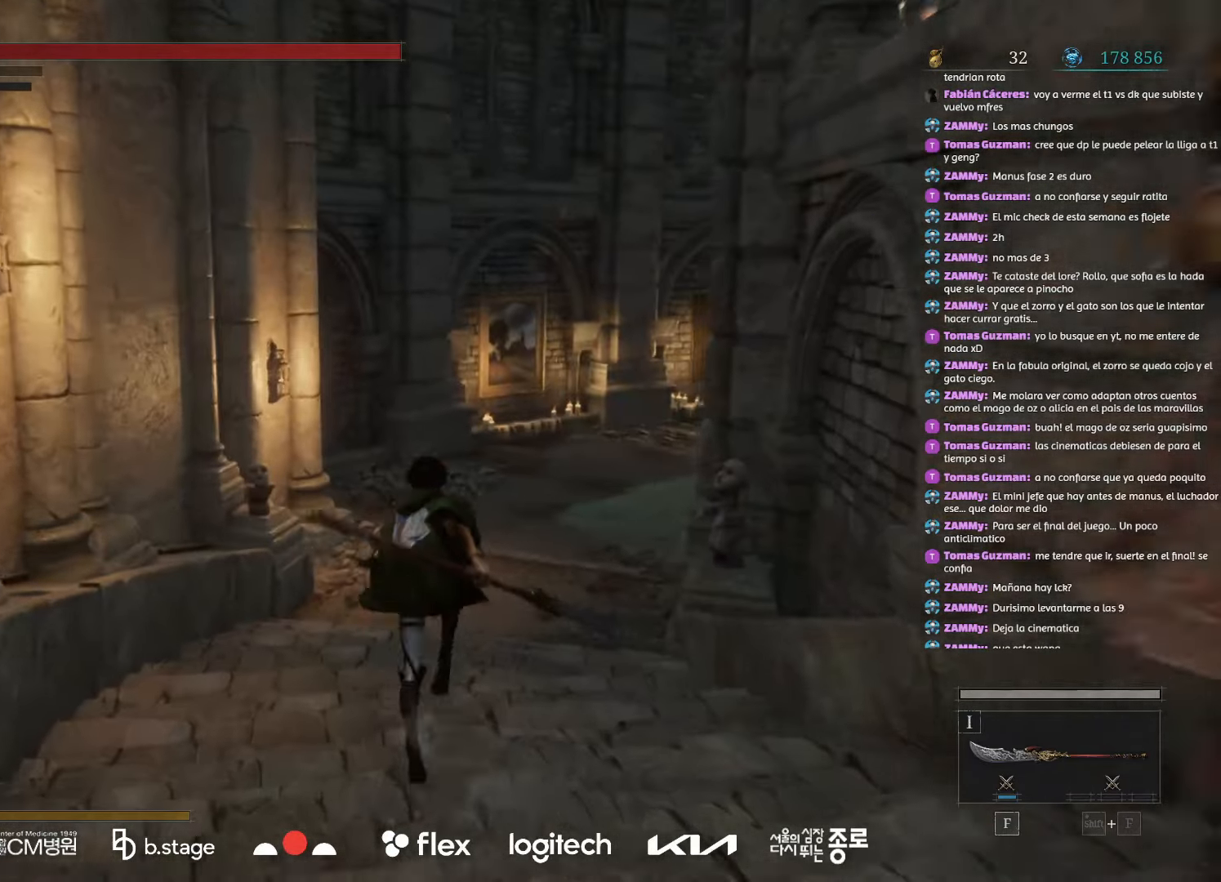
{"keys": ["w"], "mouse": ["left"], "events": []}
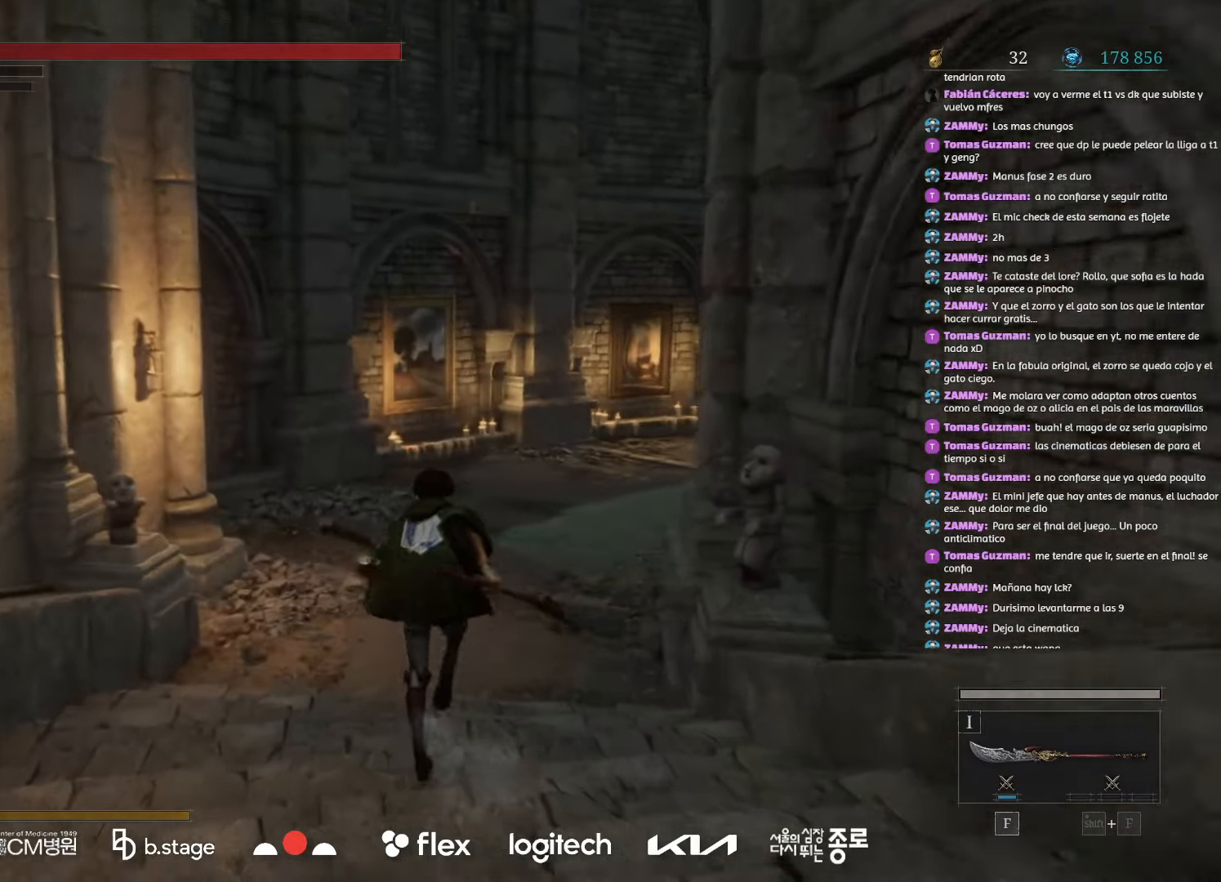
{"keys": ["w"], "mouse": ["left"], "events": []}
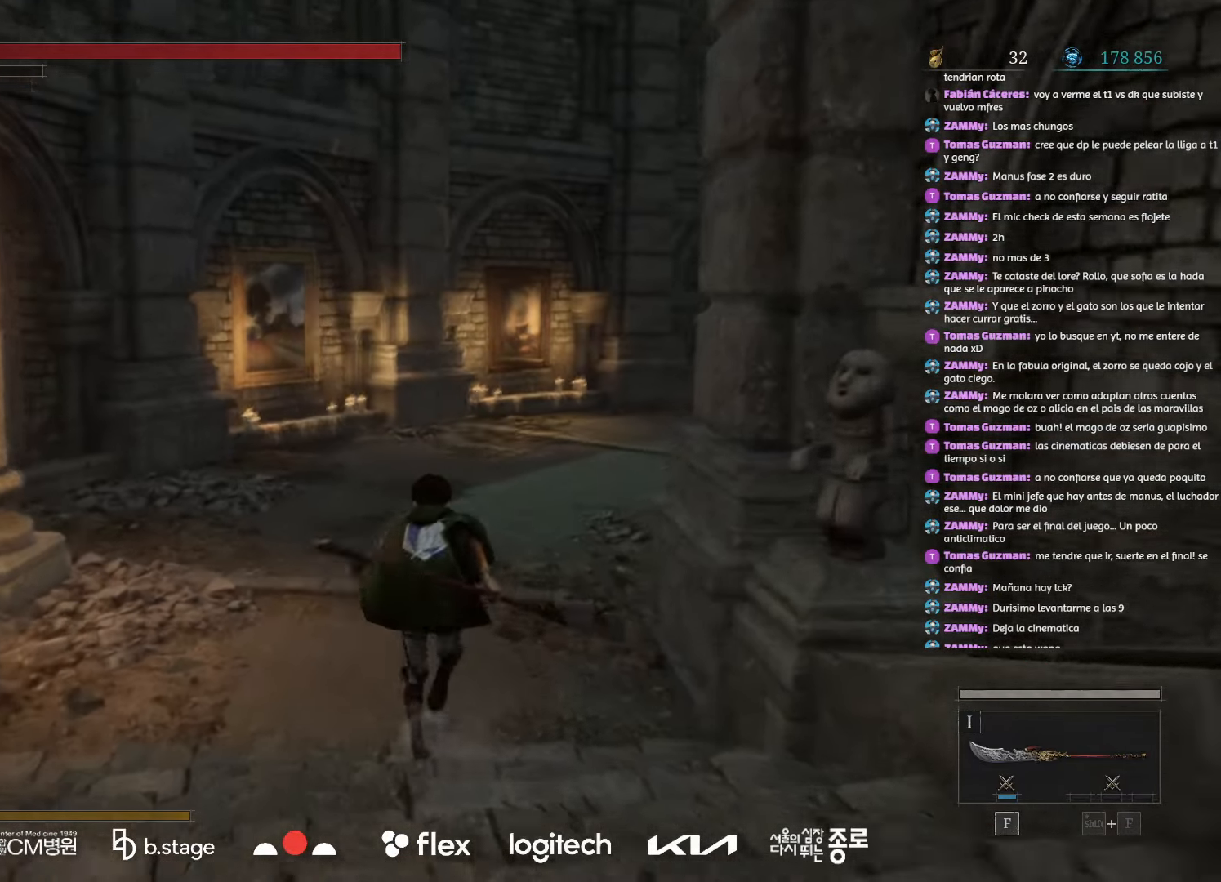
{"keys": ["w"], "mouse": ["left"], "events": []}
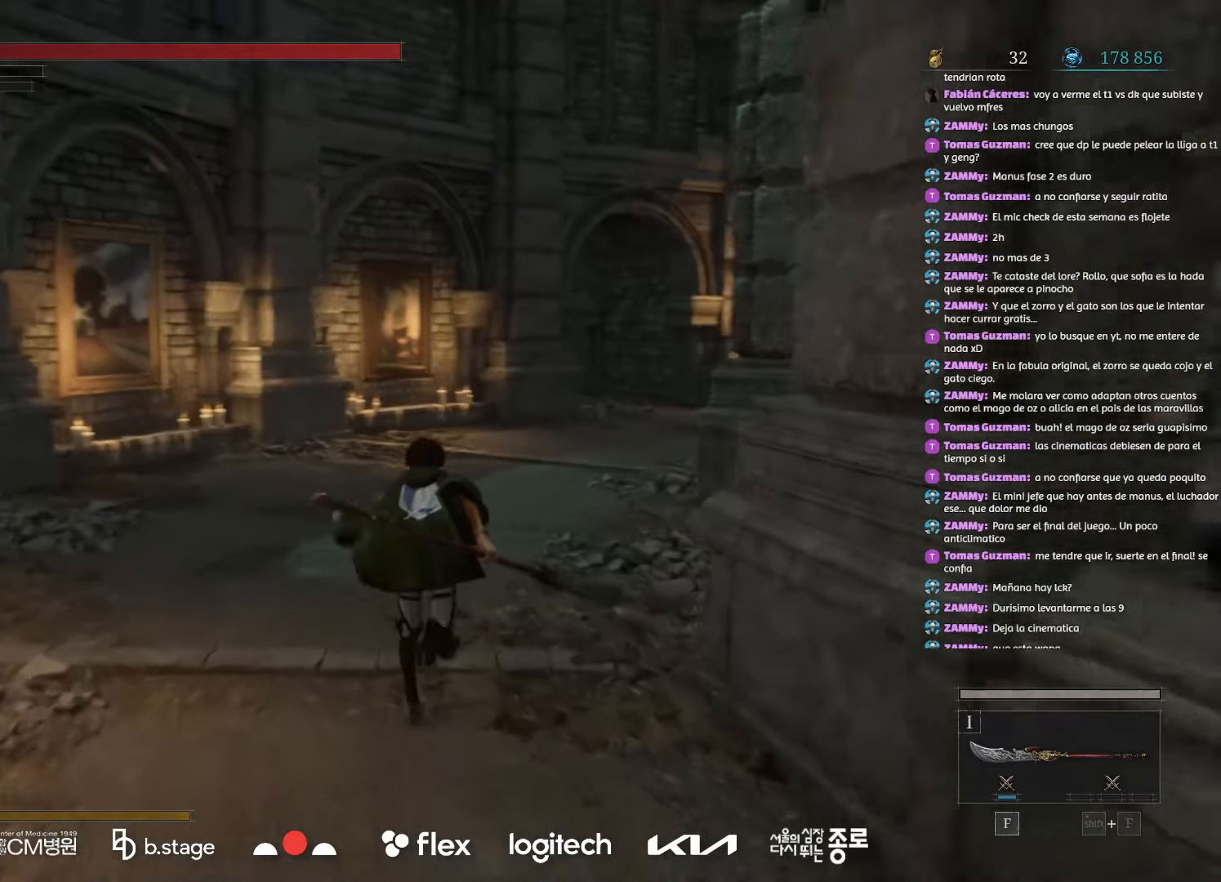
{"keys": ["w"], "mouse": ["left"], "events": []}
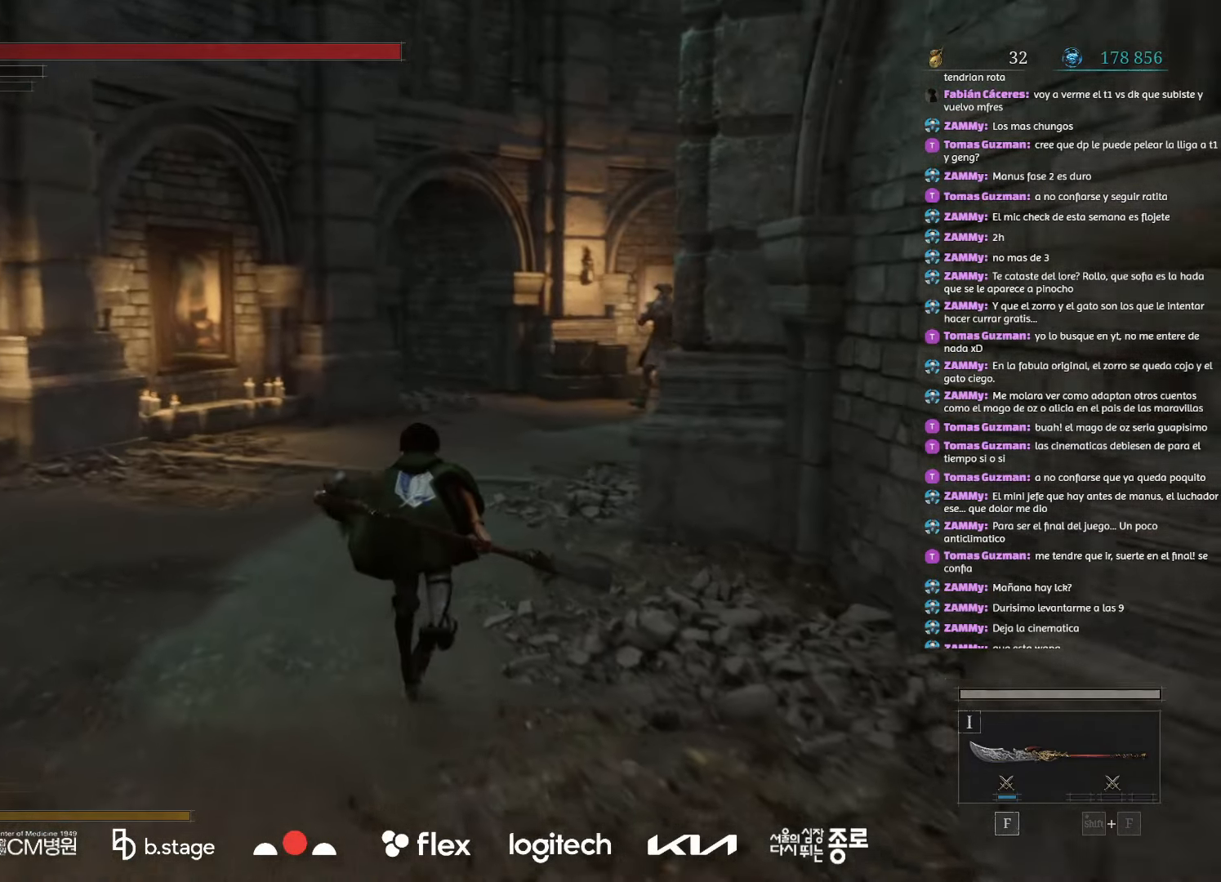
{"keys": ["w"], "mouse": ["left"], "events": []}
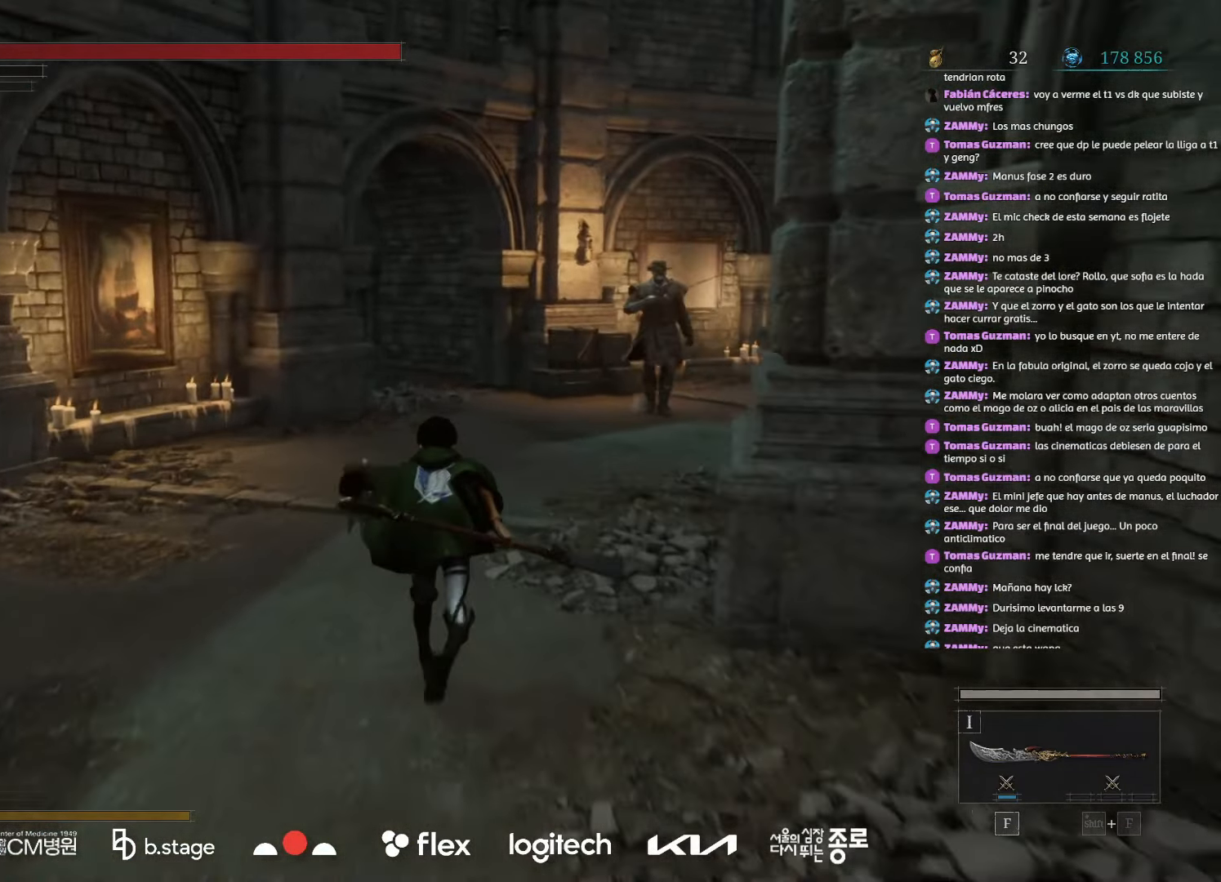
{"keys": ["w"], "mouse": ["left"], "events": []}
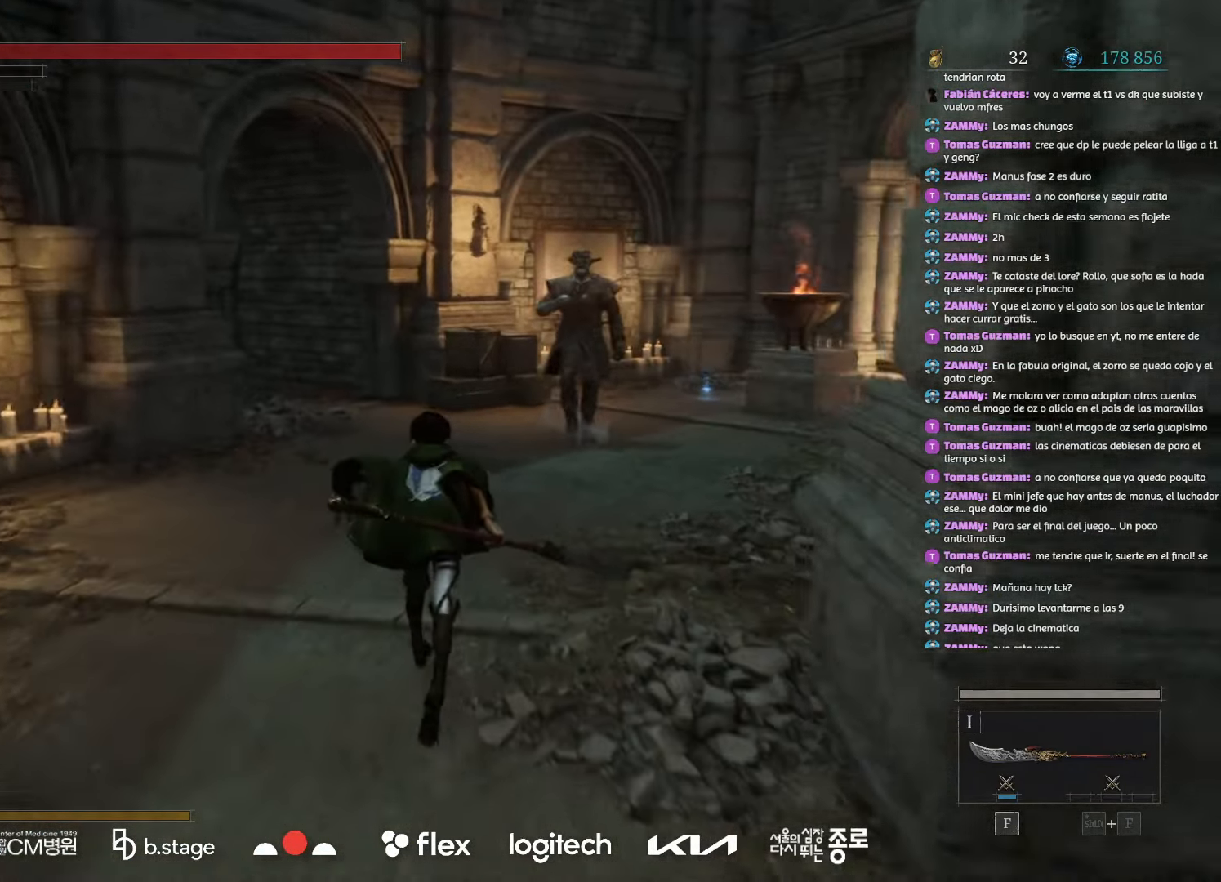
{"keys": ["w"], "mouse": ["left"], "events": []}
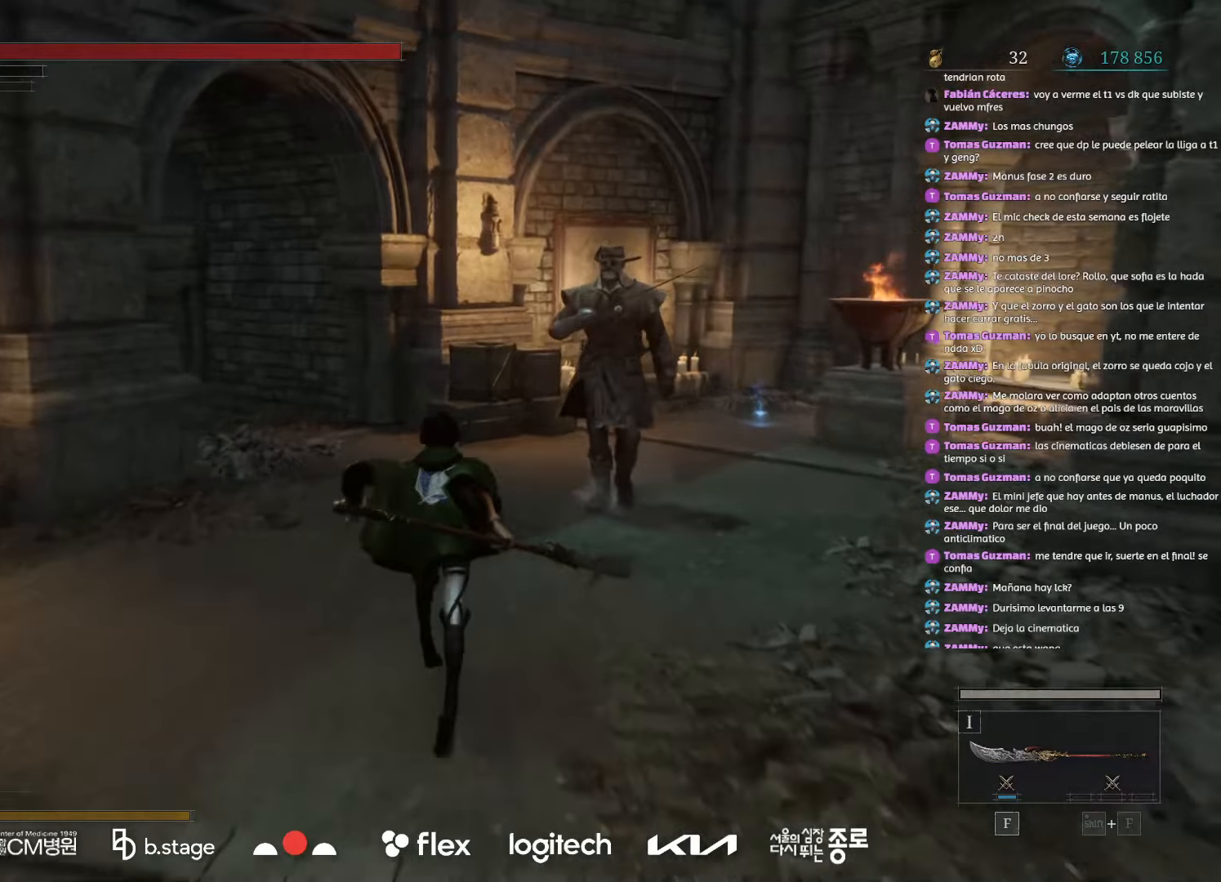
{"keys": ["d", "w"], "mouse": ["left"], "events": [[250, "d", "down"]]}
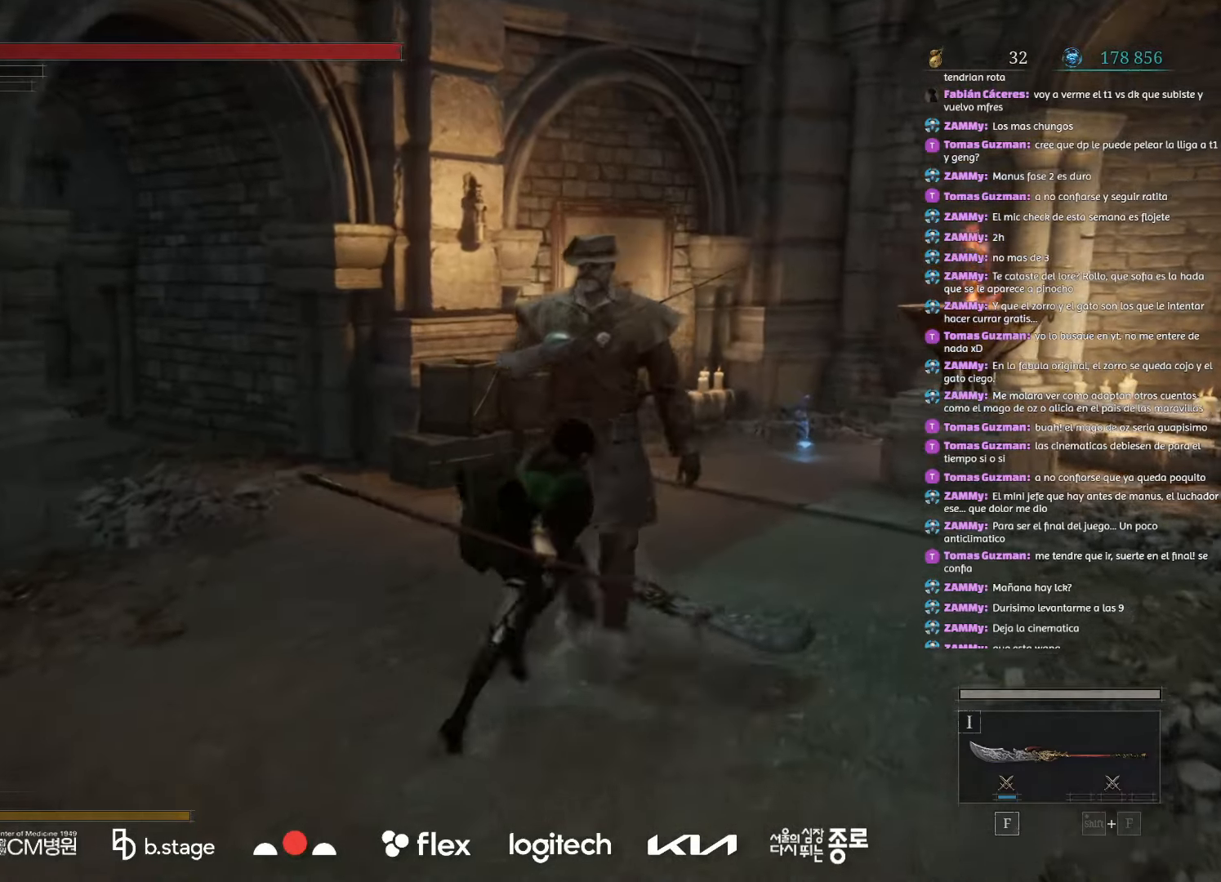
{"keys": ["d", "w"], "mouse": ["left"], "events": []}
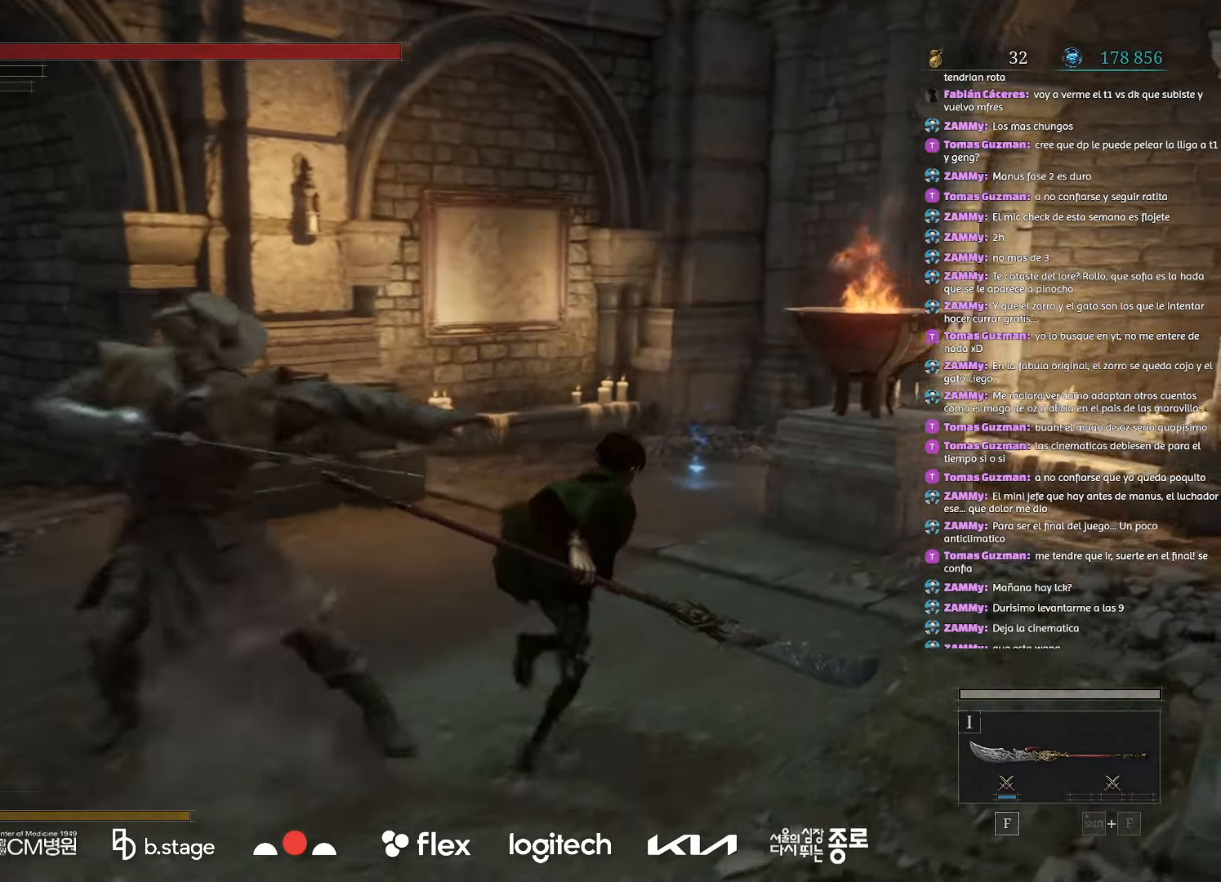
{"keys": ["a", "w"], "mouse": ["left"], "events": [[100, "d", "up"], [483, "a", "down"]]}
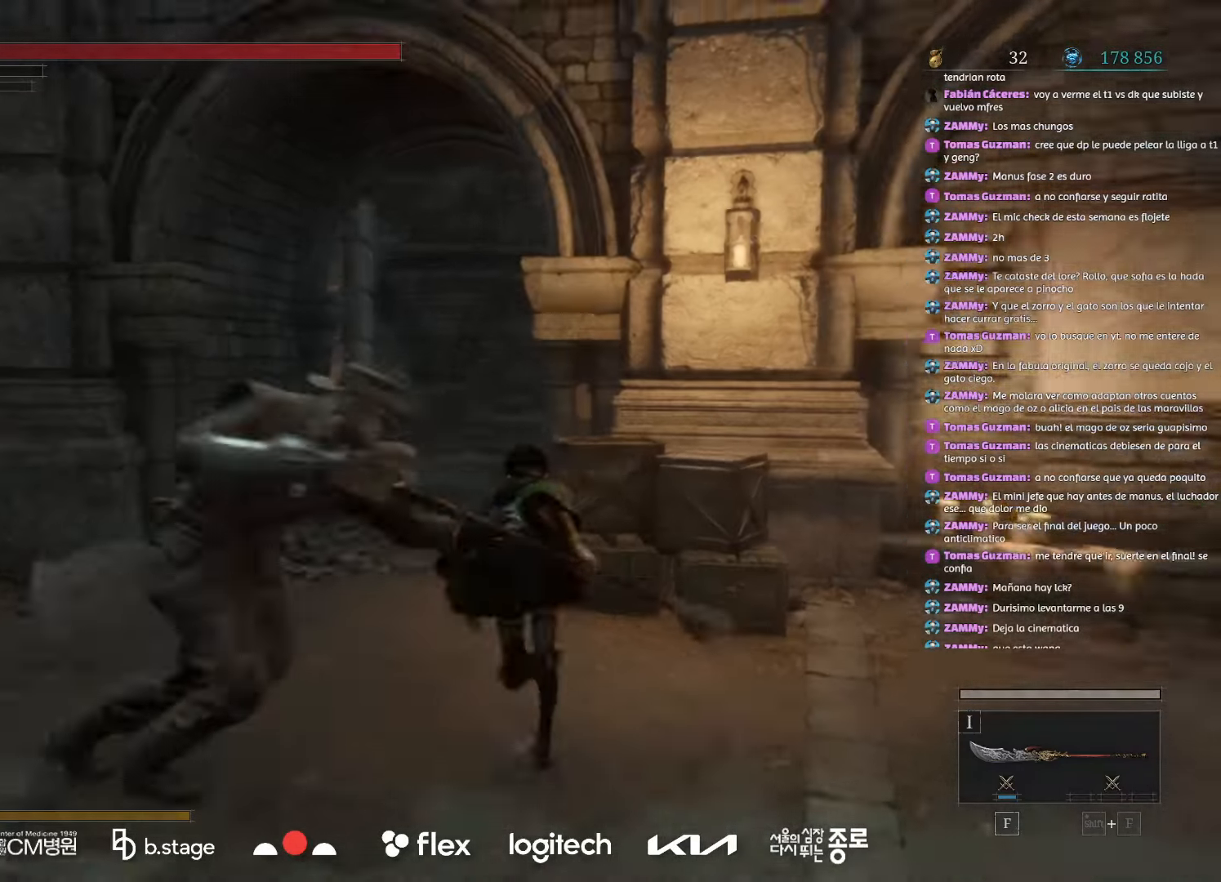
{"keys": ["a", "w"], "mouse": ["left"], "events": []}
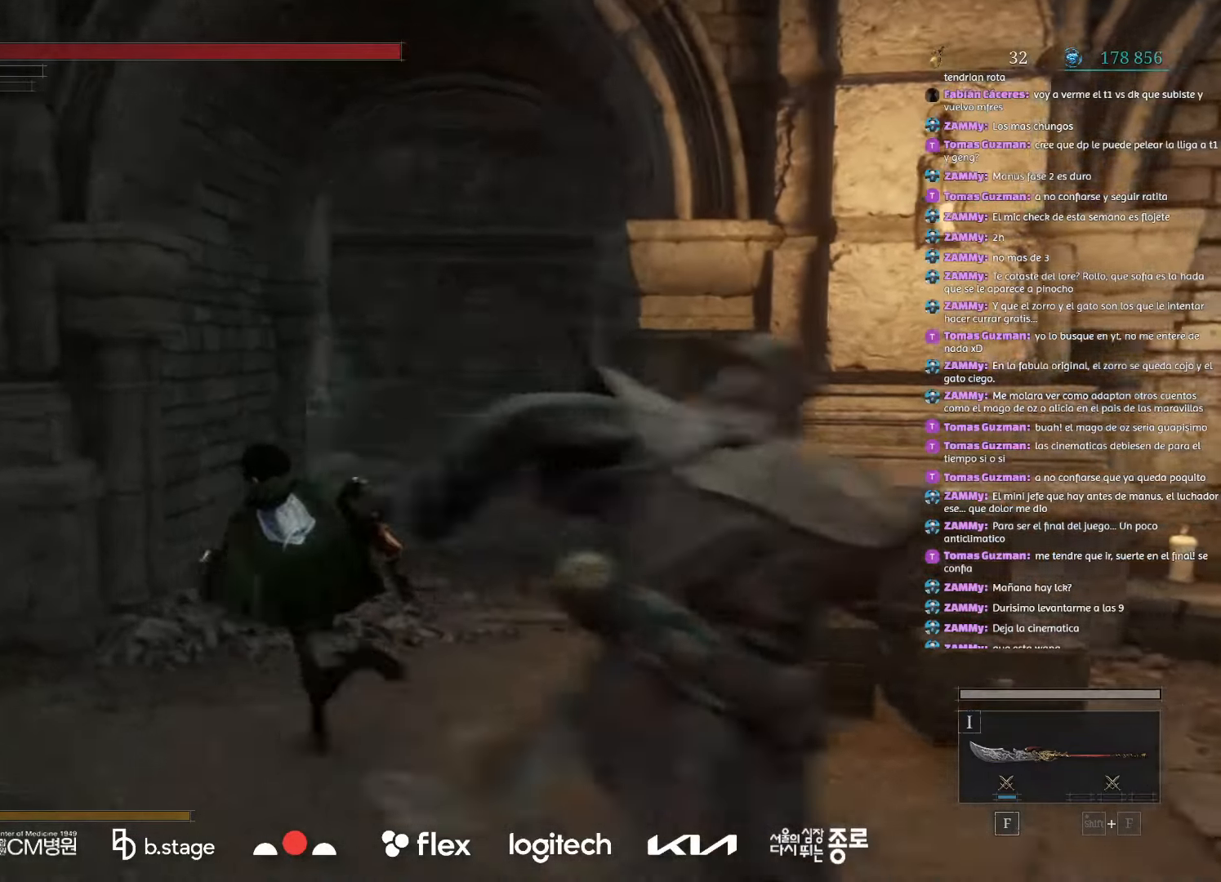
{"keys": ["w"], "mouse": ["left"], "events": [[33, "a", "up"]]}
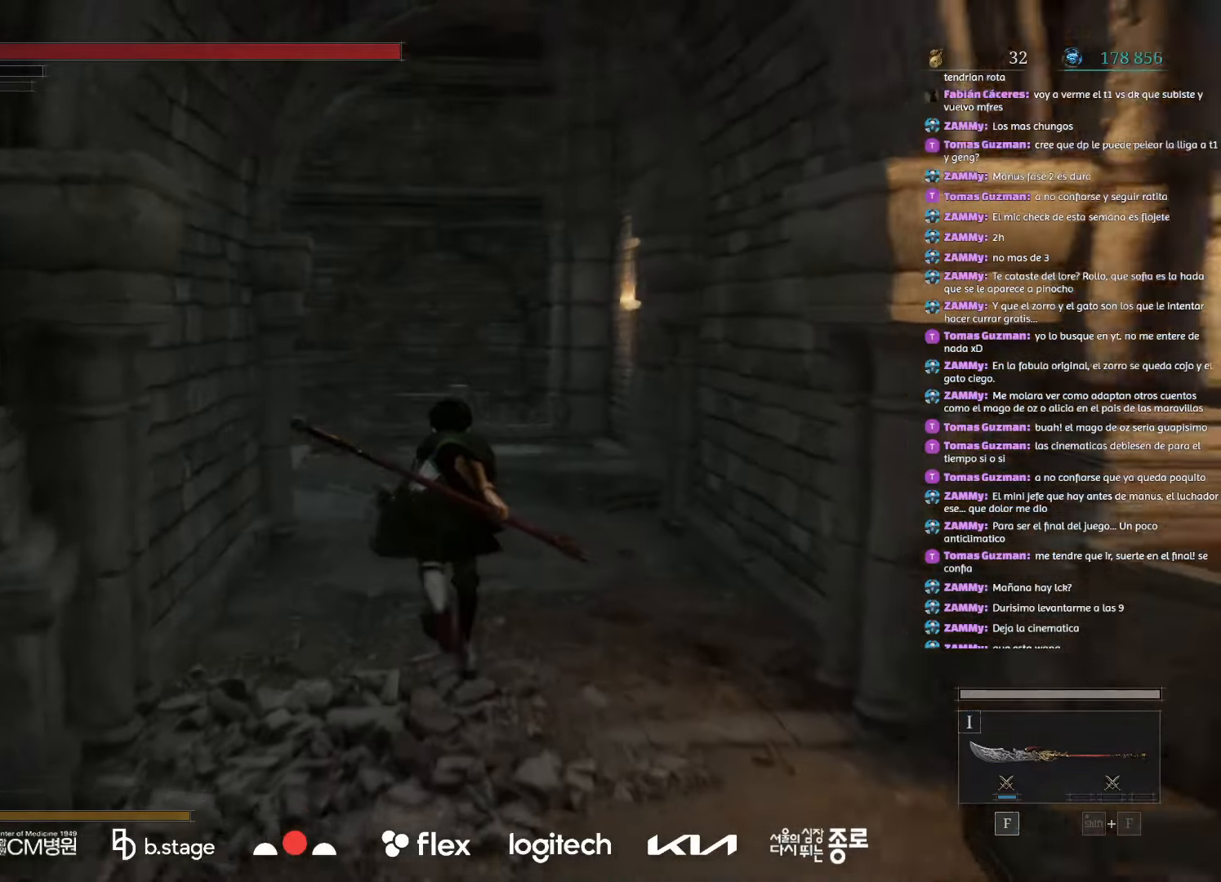
{"keys": ["w"], "mouse": ["left"], "events": []}
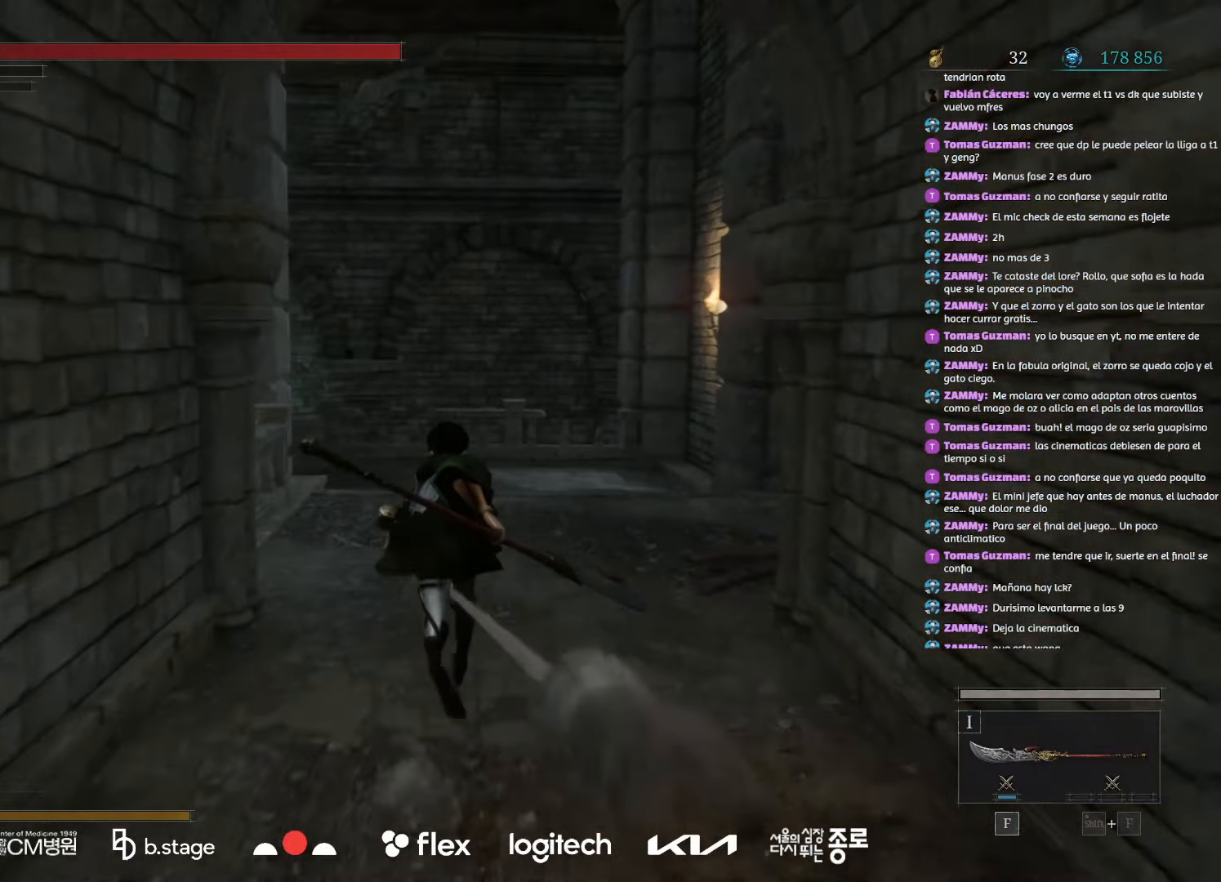
{"keys": ["w"], "mouse": ["left"], "events": []}
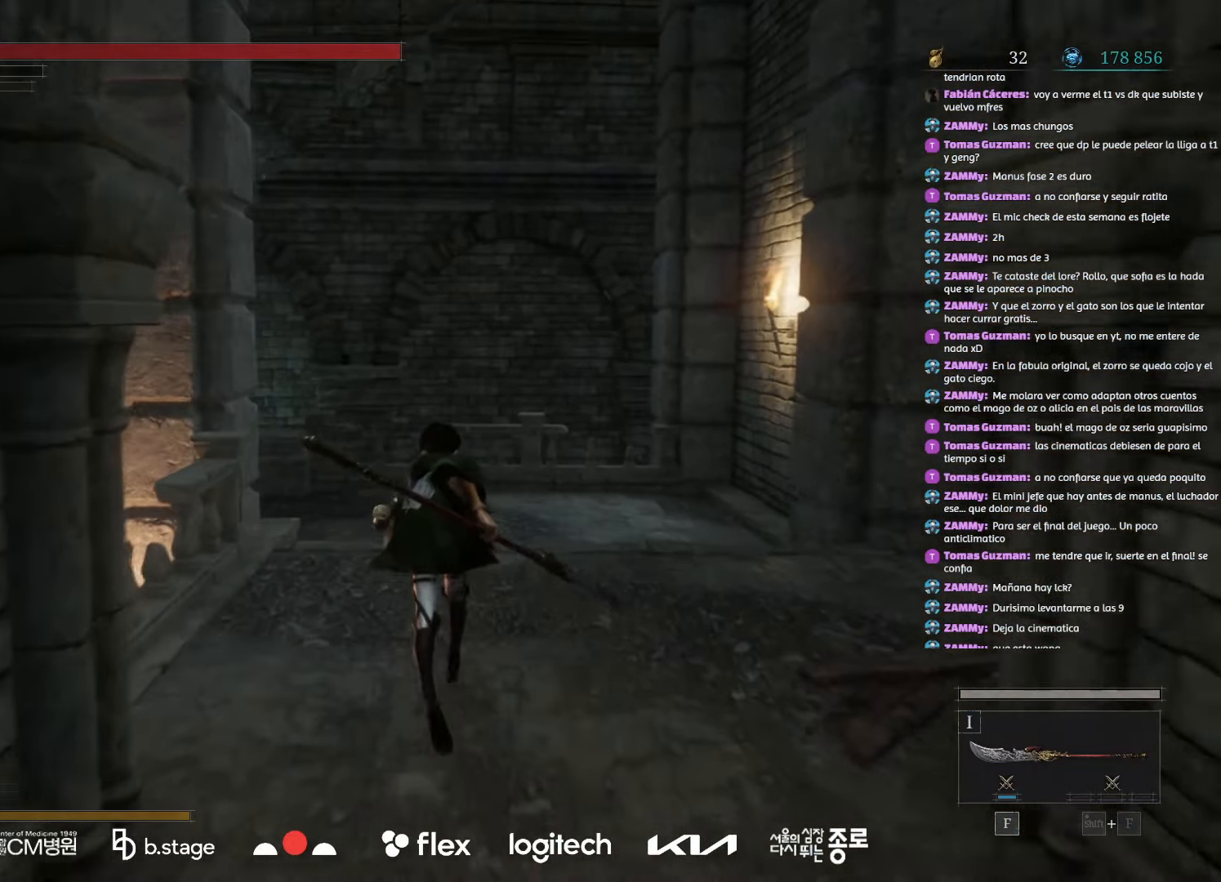
{"keys": ["w"], "mouse": ["left"], "events": []}
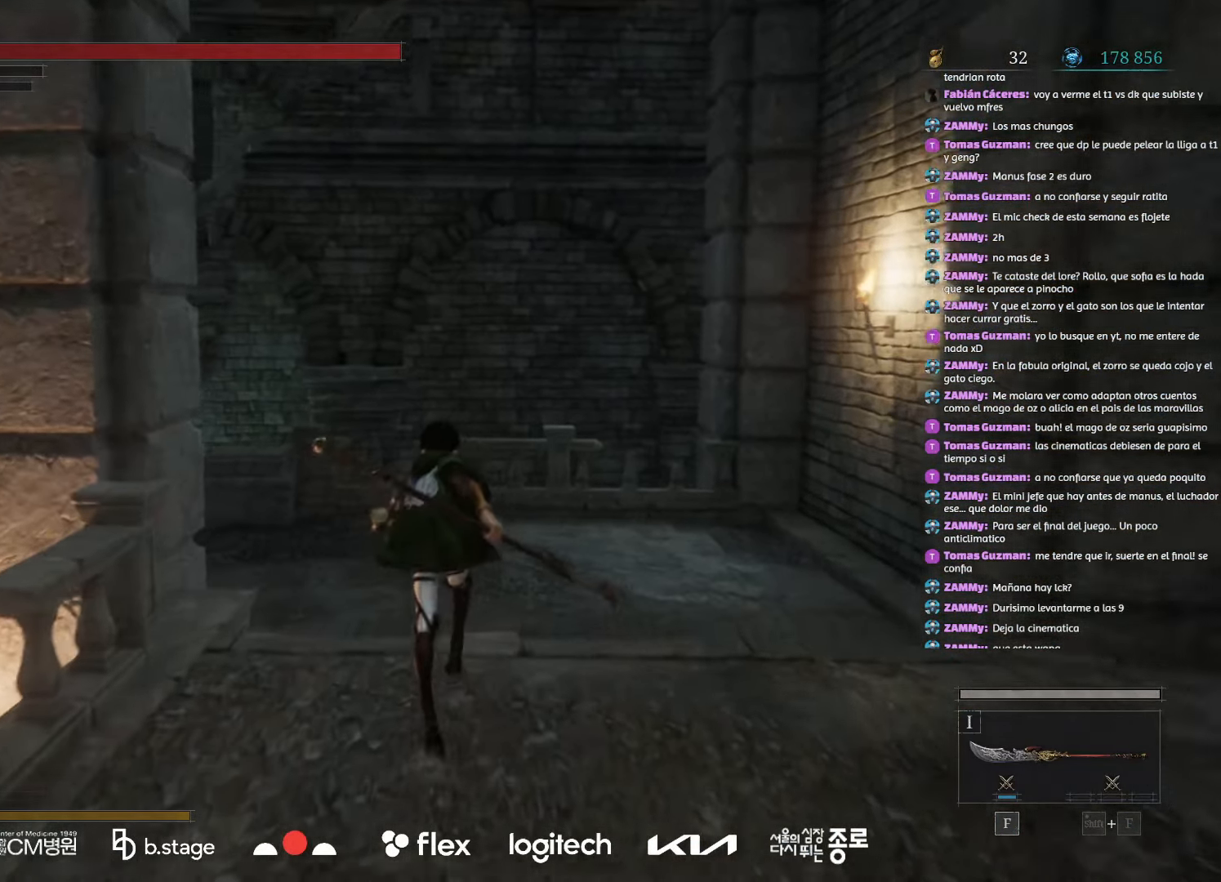
{"keys": ["w"], "mouse": ["left"], "events": [[217, "mouse_left", "up"], [333, "mouse_left", "down"]]}
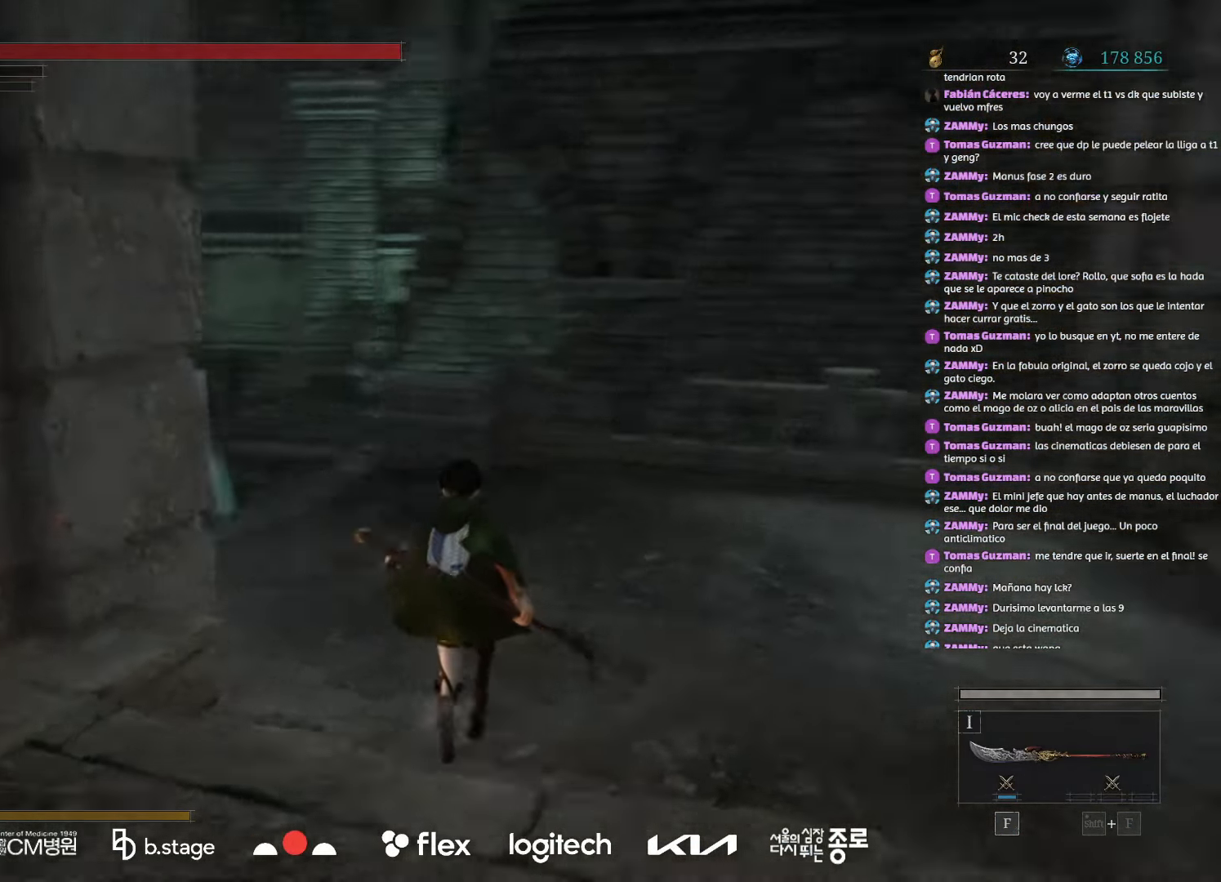
{"keys": ["w"], "mouse": ["left"], "events": []}
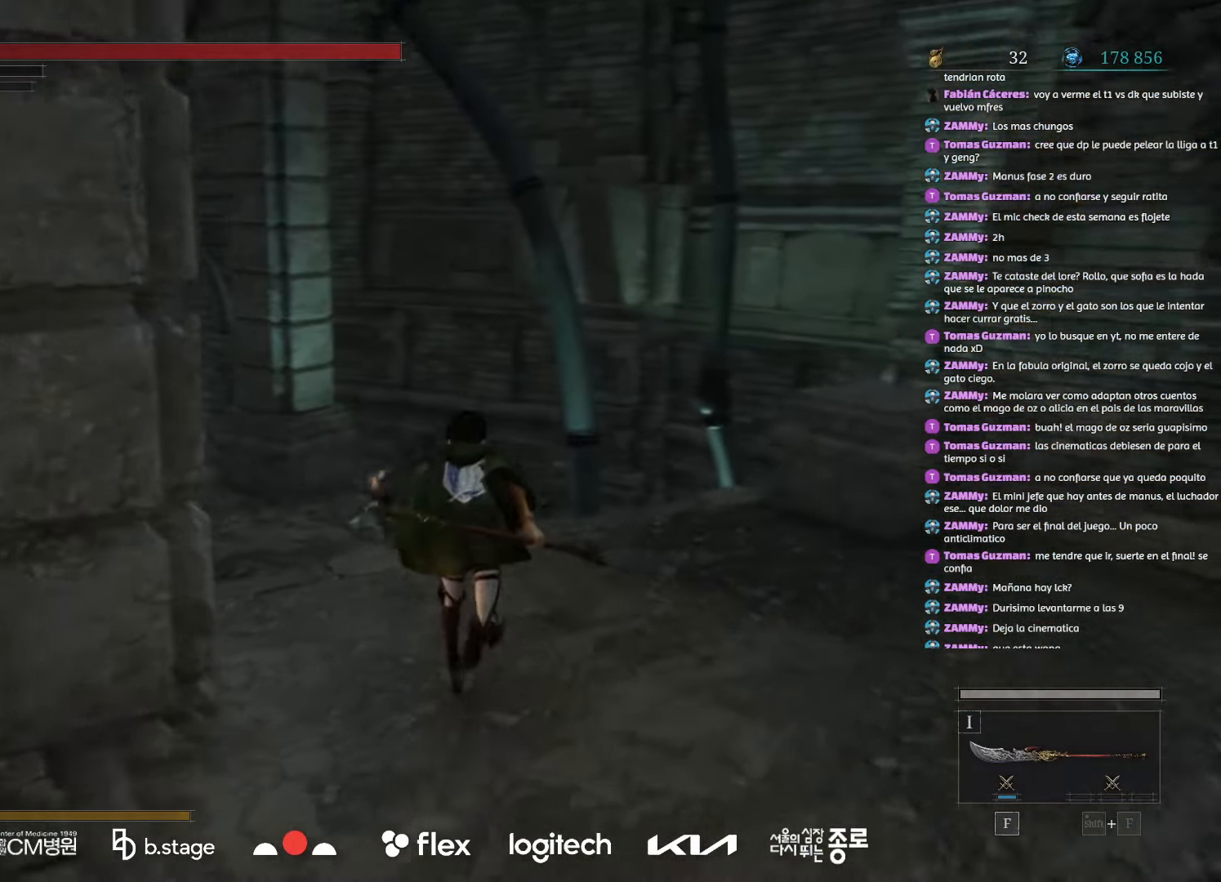
{"keys": ["w"], "mouse": ["left"], "events": []}
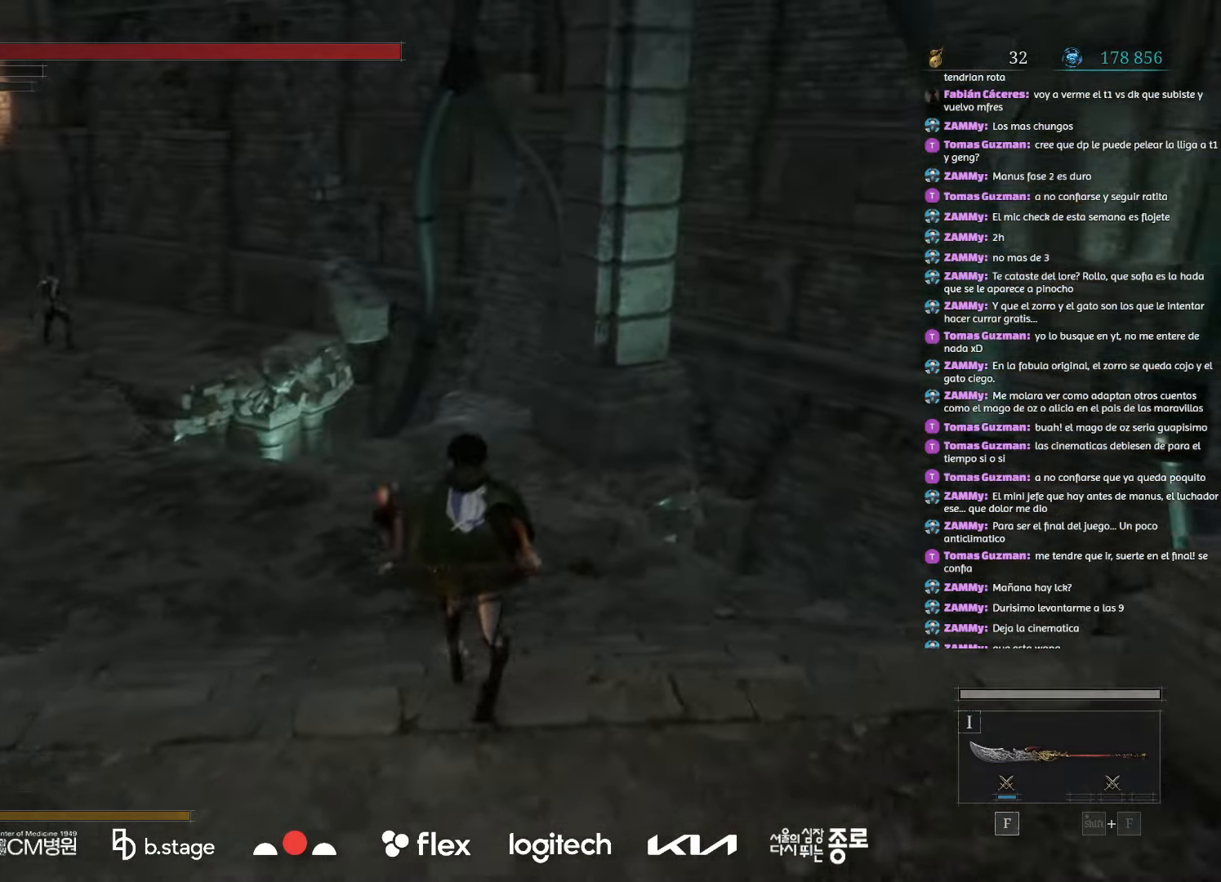
{"keys": ["w"], "mouse": ["left"], "events": []}
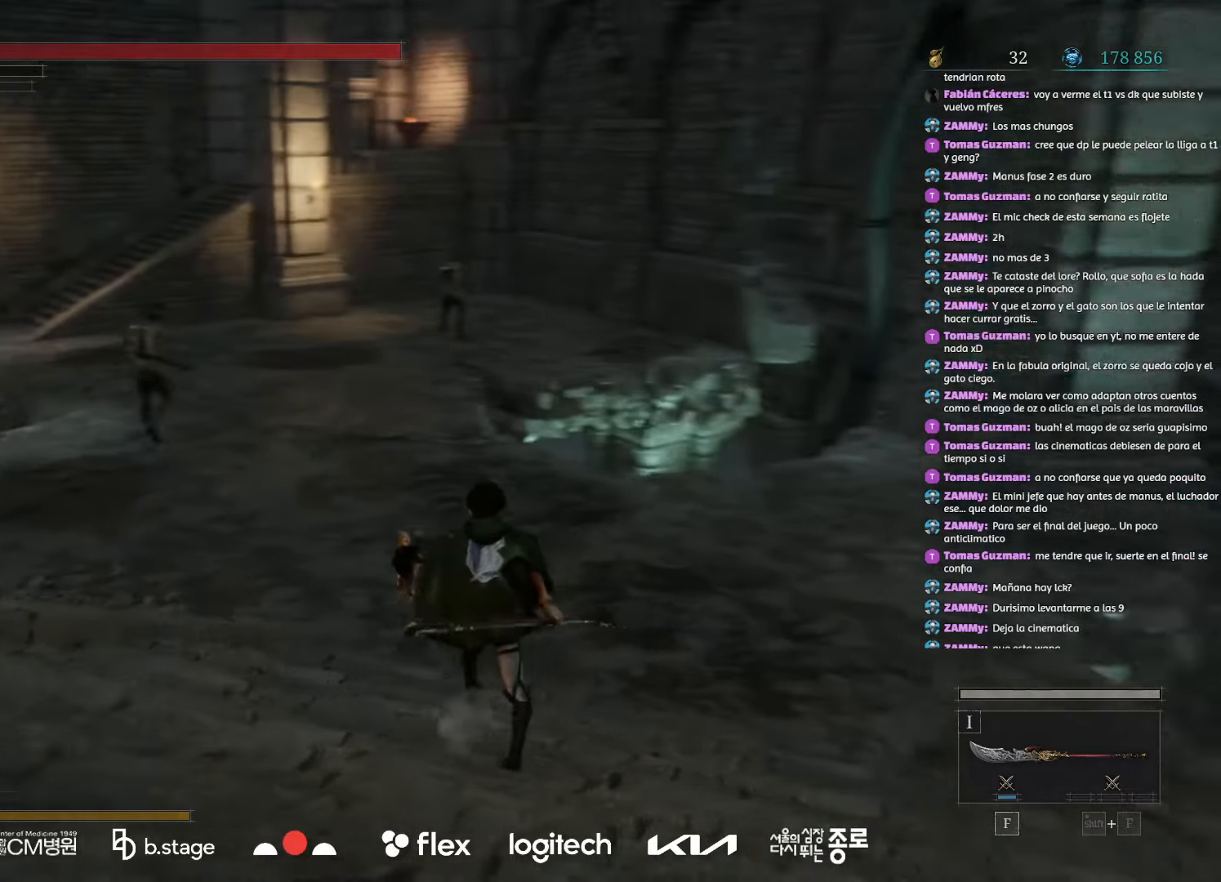
{"keys": ["w"], "mouse": ["left"], "events": []}
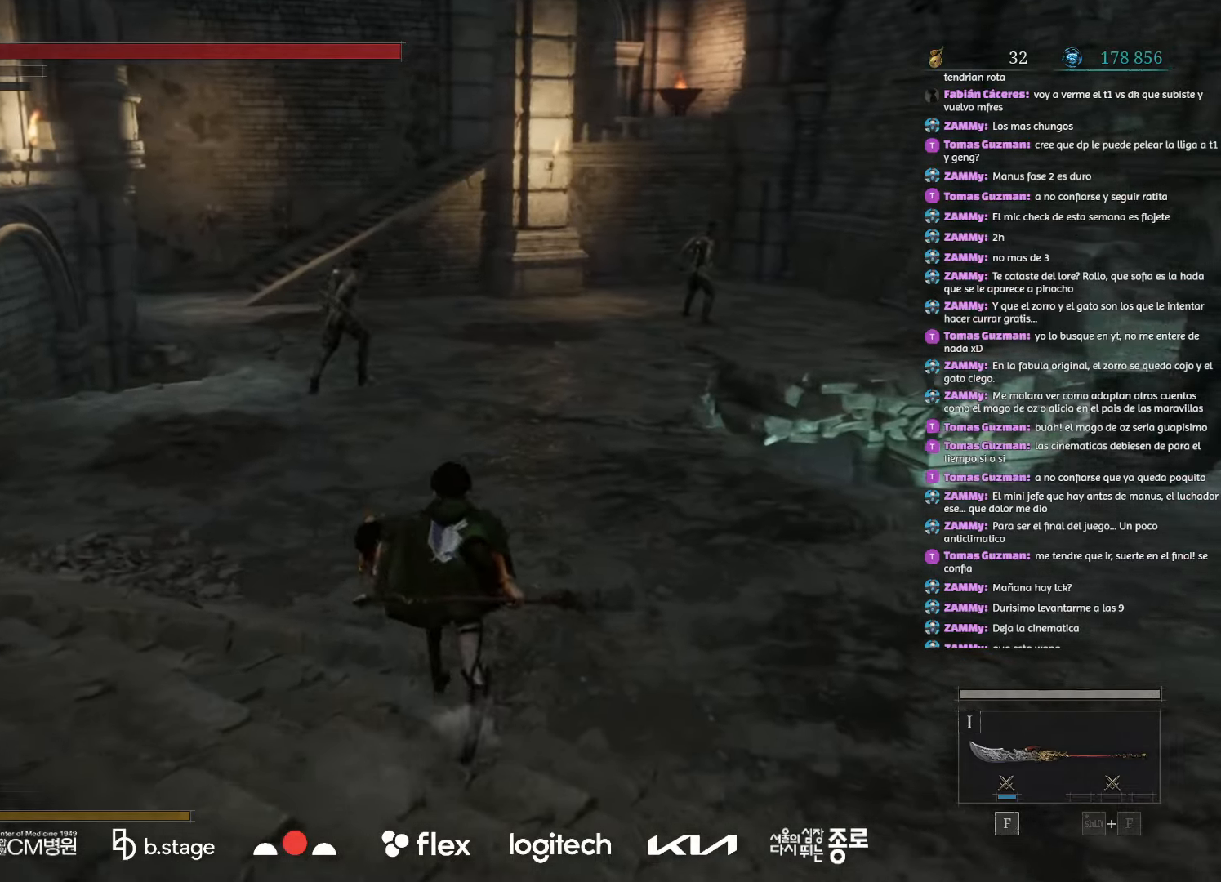
{"keys": ["w"], "mouse": ["left"], "events": []}
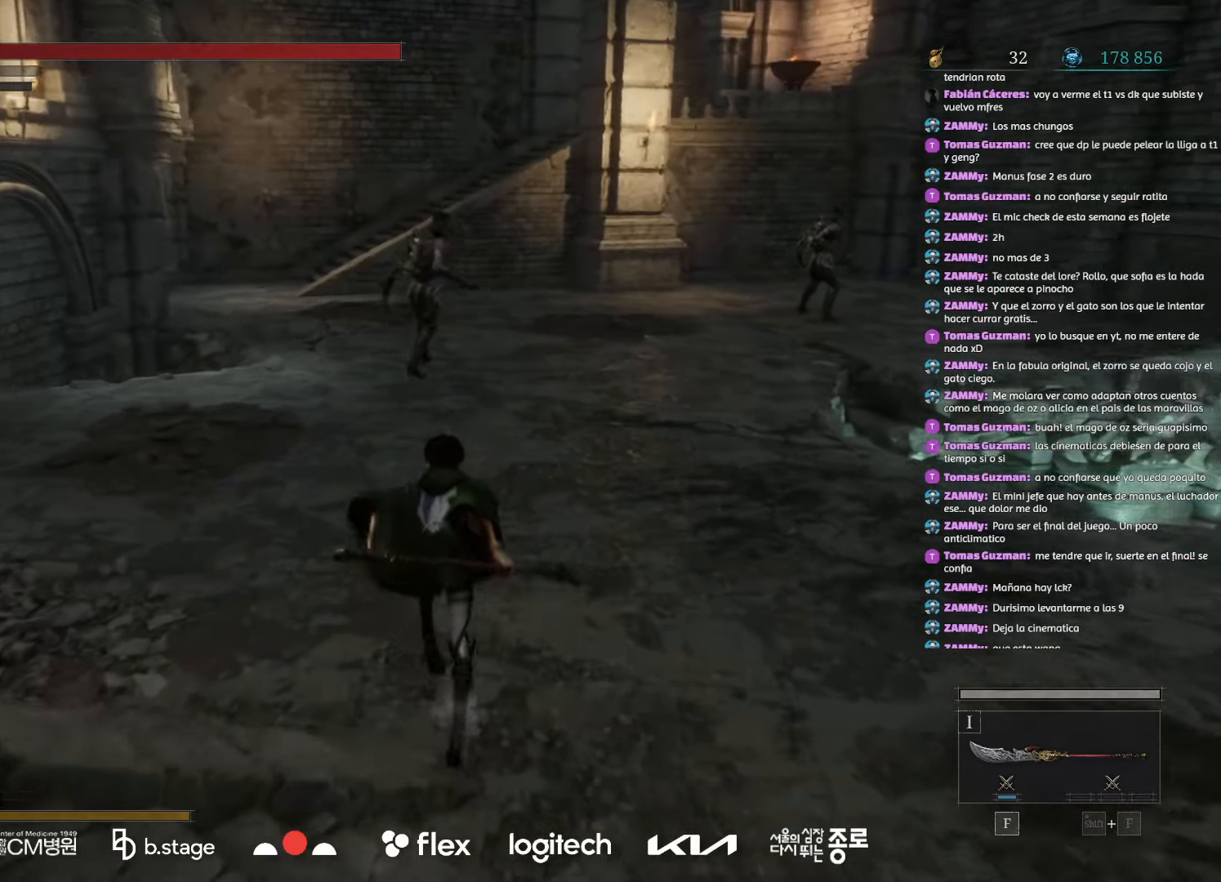
{"keys": ["w"], "mouse": ["left"], "events": []}
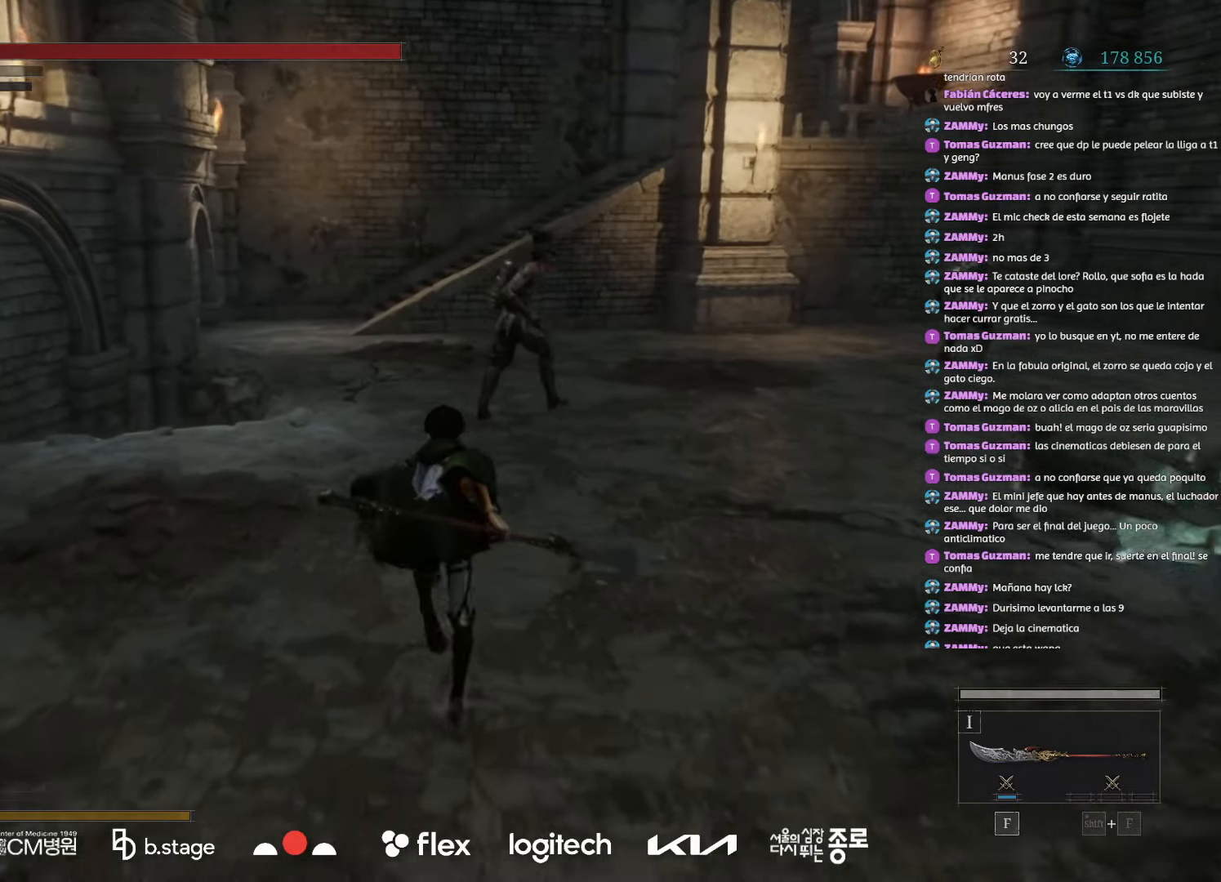
{"keys": ["w"], "mouse": ["left"], "events": []}
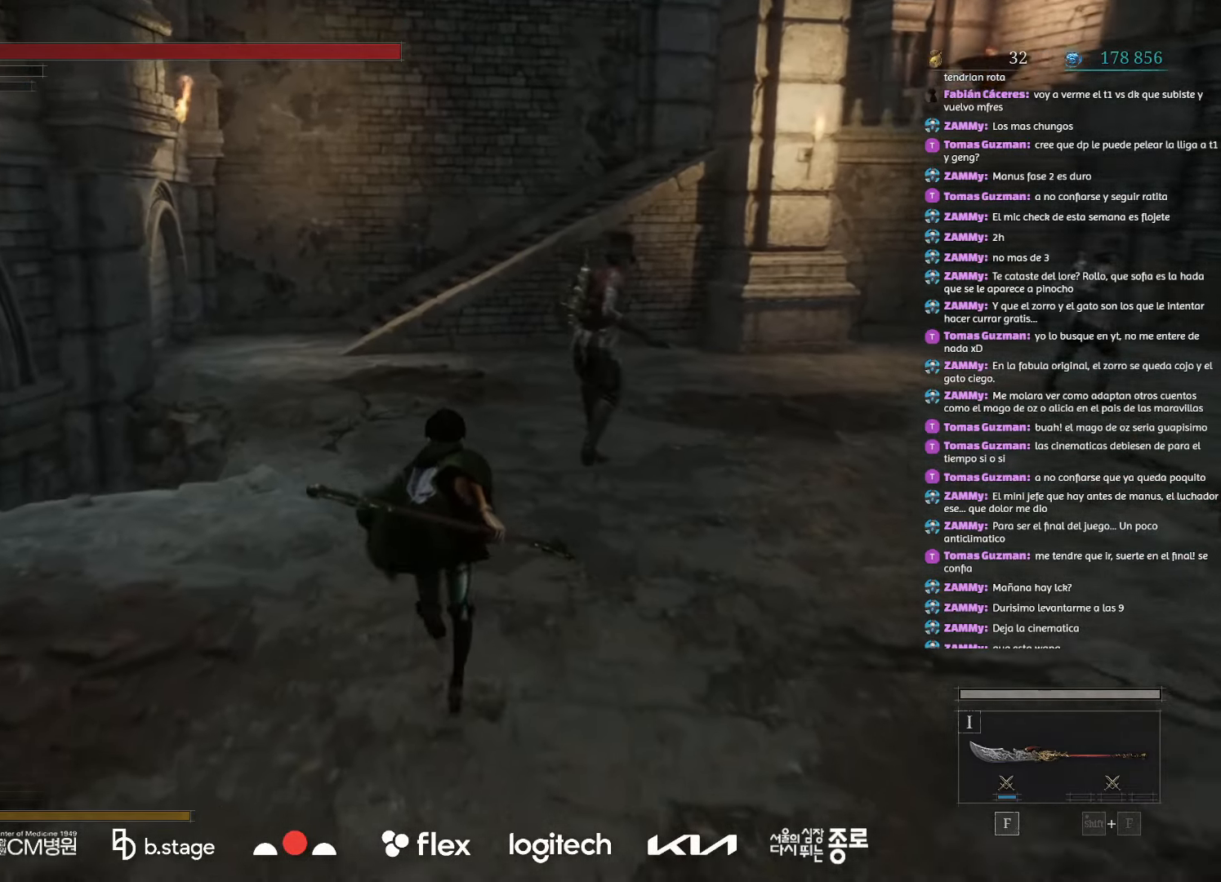
{"keys": ["w"], "mouse": ["left"], "events": []}
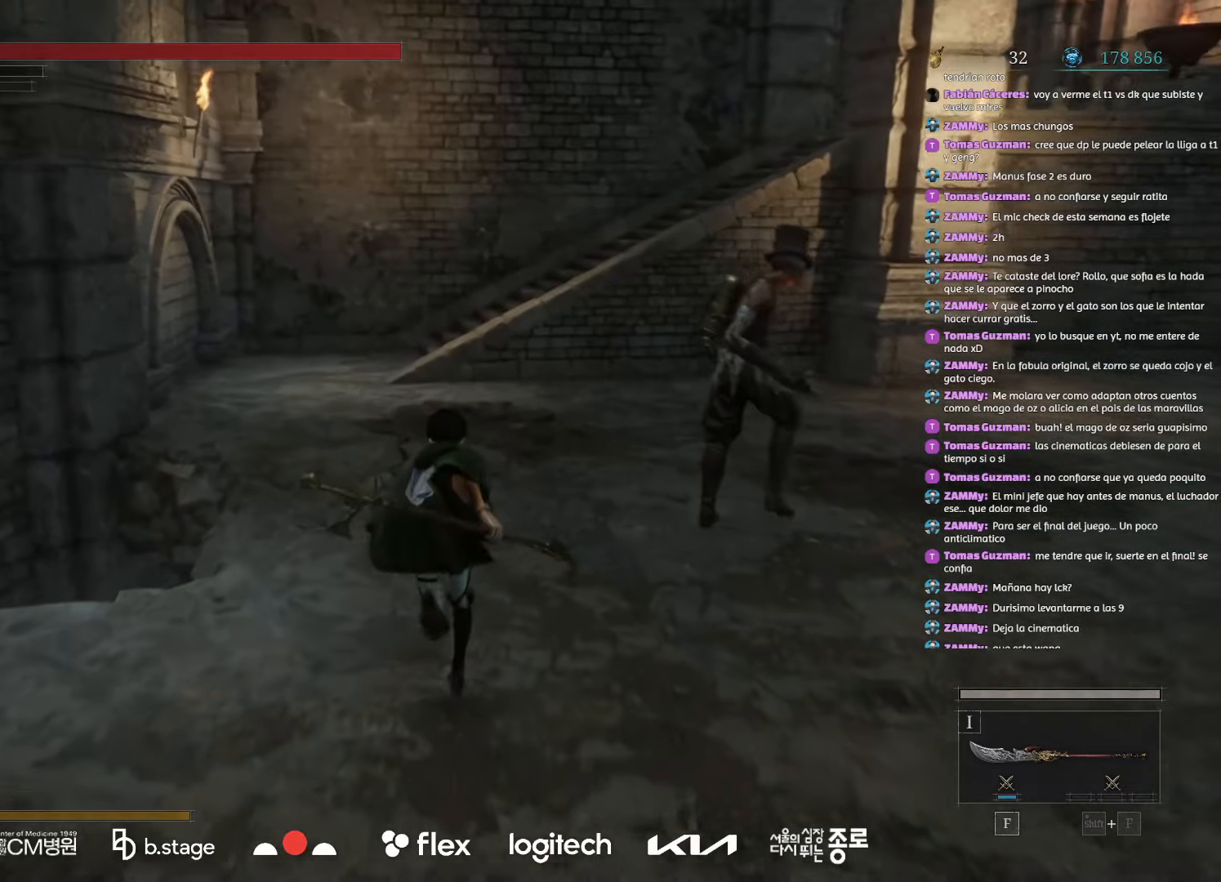
{"keys": ["w"], "mouse": ["left"], "events": []}
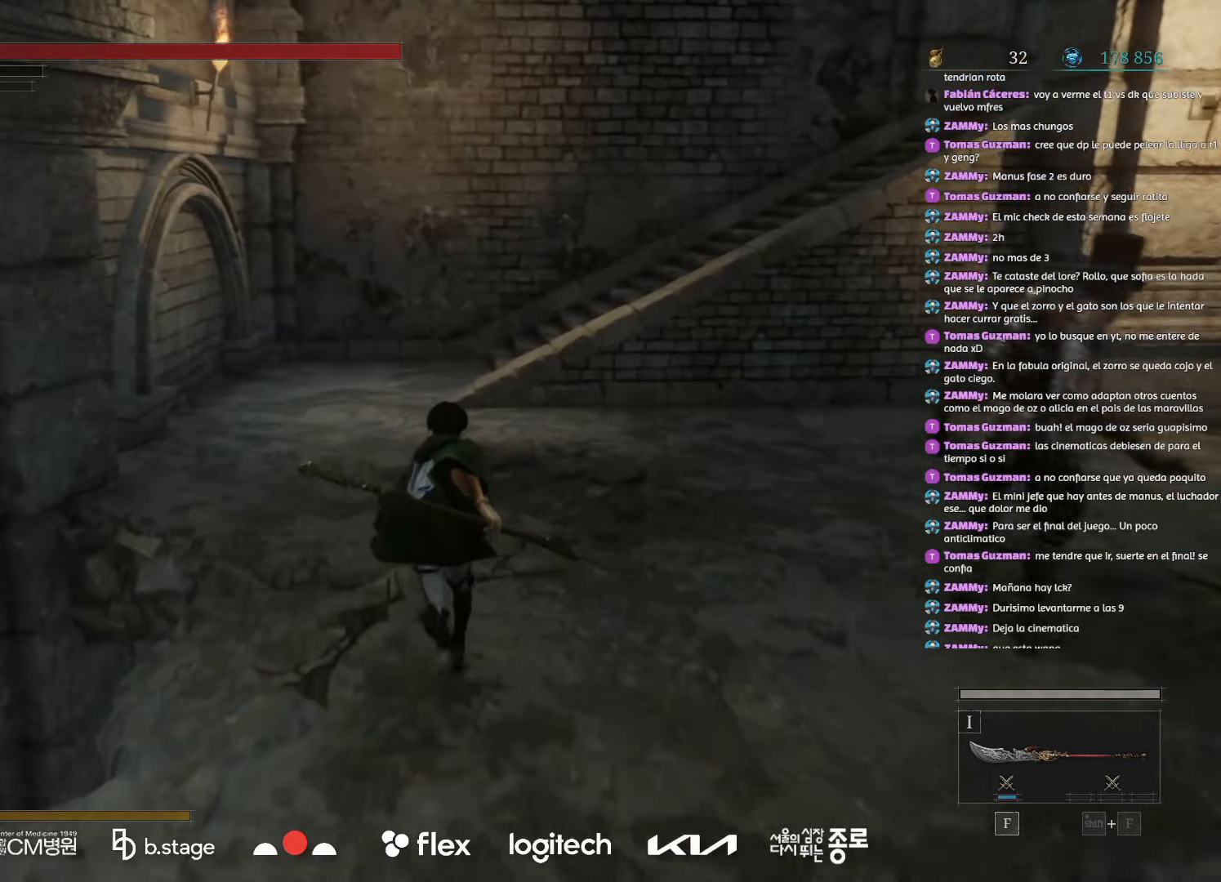
{"keys": ["w"], "mouse": ["left"], "events": []}